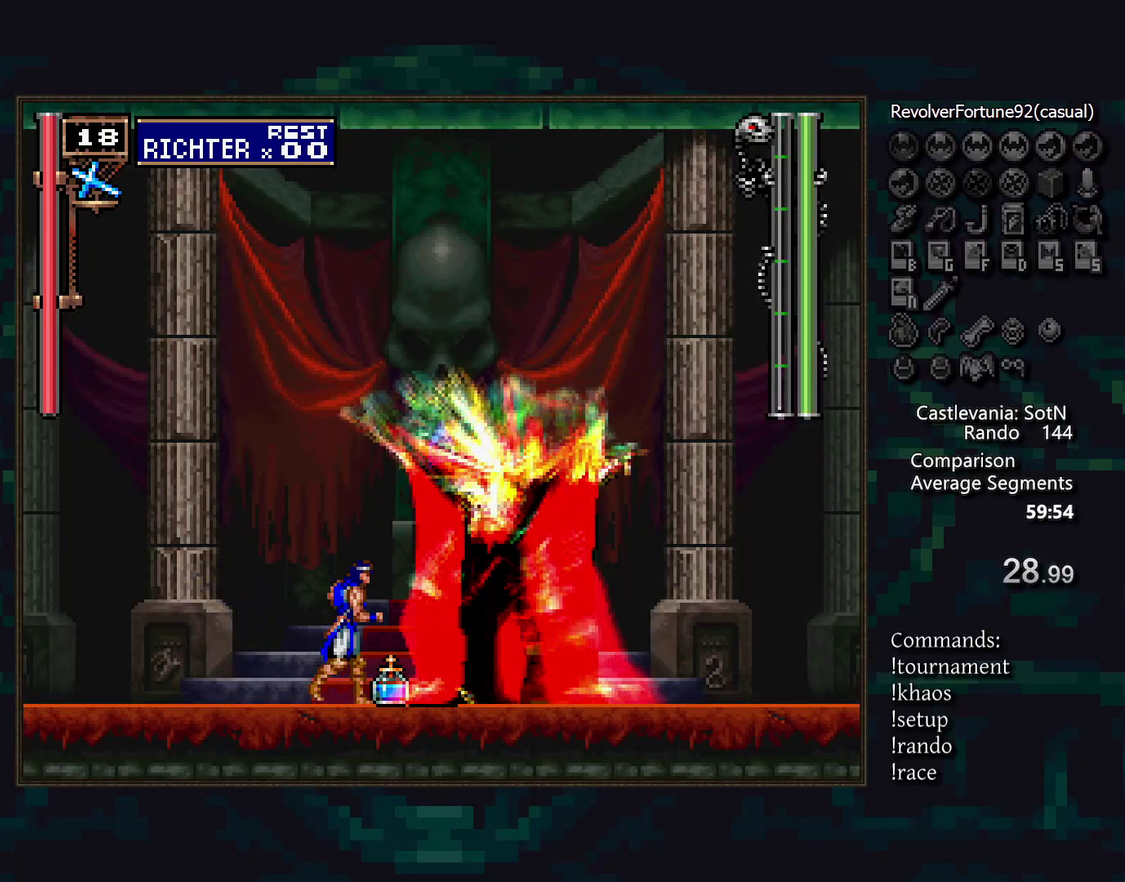
Gameplay with a controller (PlayStation layout); each line is a JSON object with the inputs held at the frame after it. "events" lists button and stick changes between this image and that frame as [ms after this image, input, new state], when the widget could be followed in between. Not read: CROSS DPAD_RIGHT DPAD_UP L3 R3 SQUARE.
{"buttons": [], "events": [[67, "TRIANGLE", "down"], [117, "TRIANGLE", "up"]]}
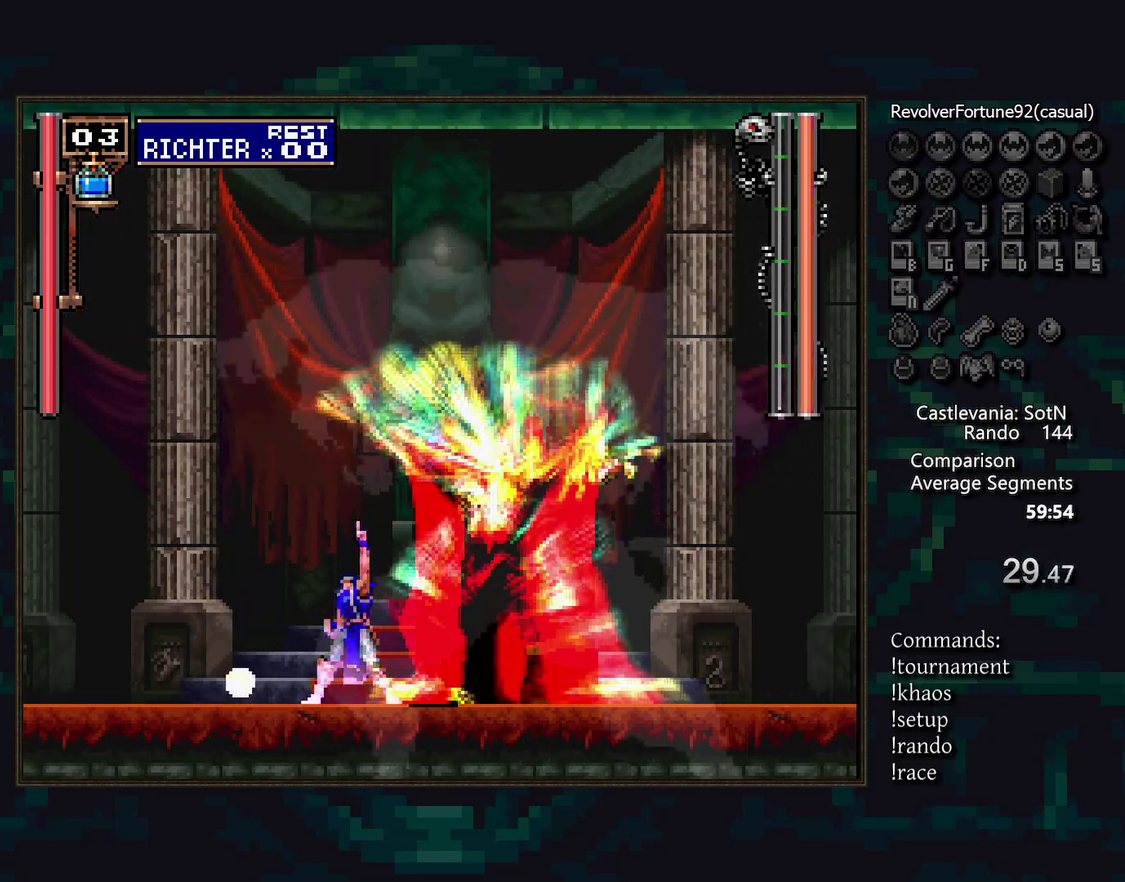
{"buttons": [], "events": []}
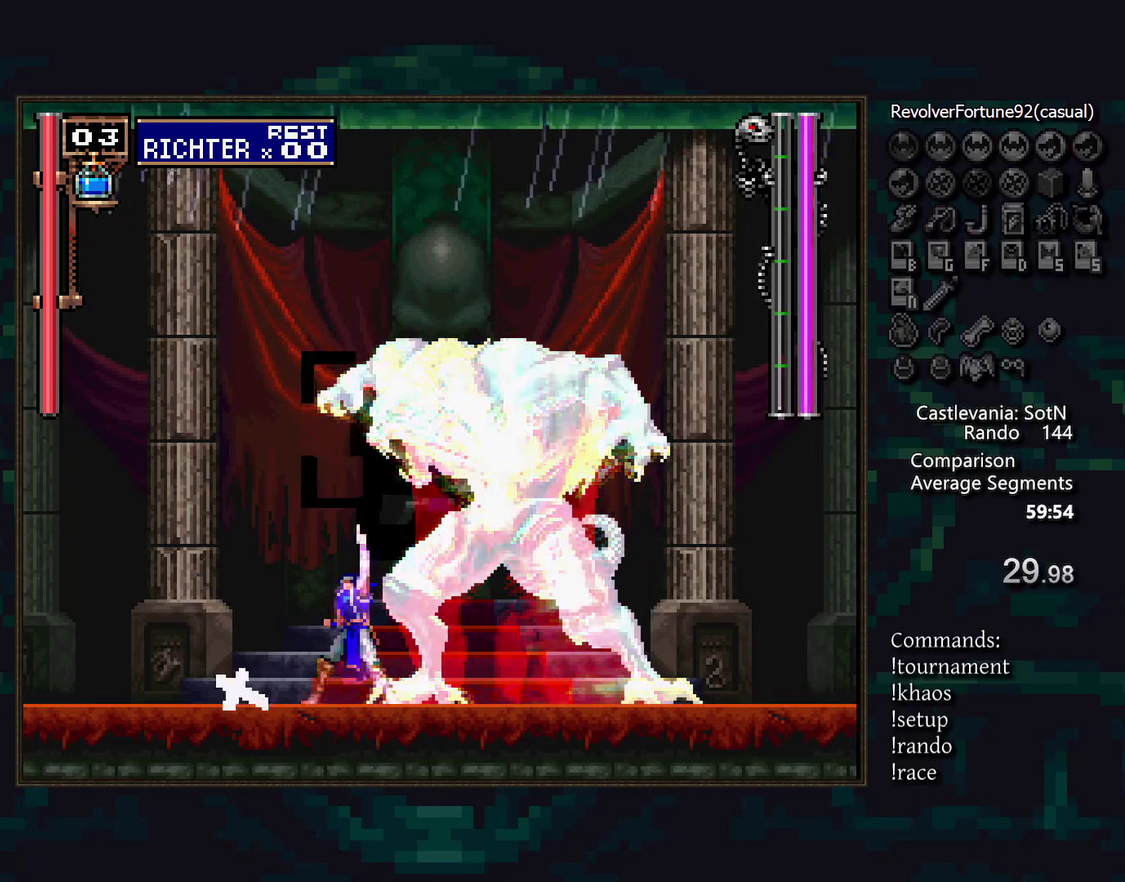
{"buttons": [], "events": []}
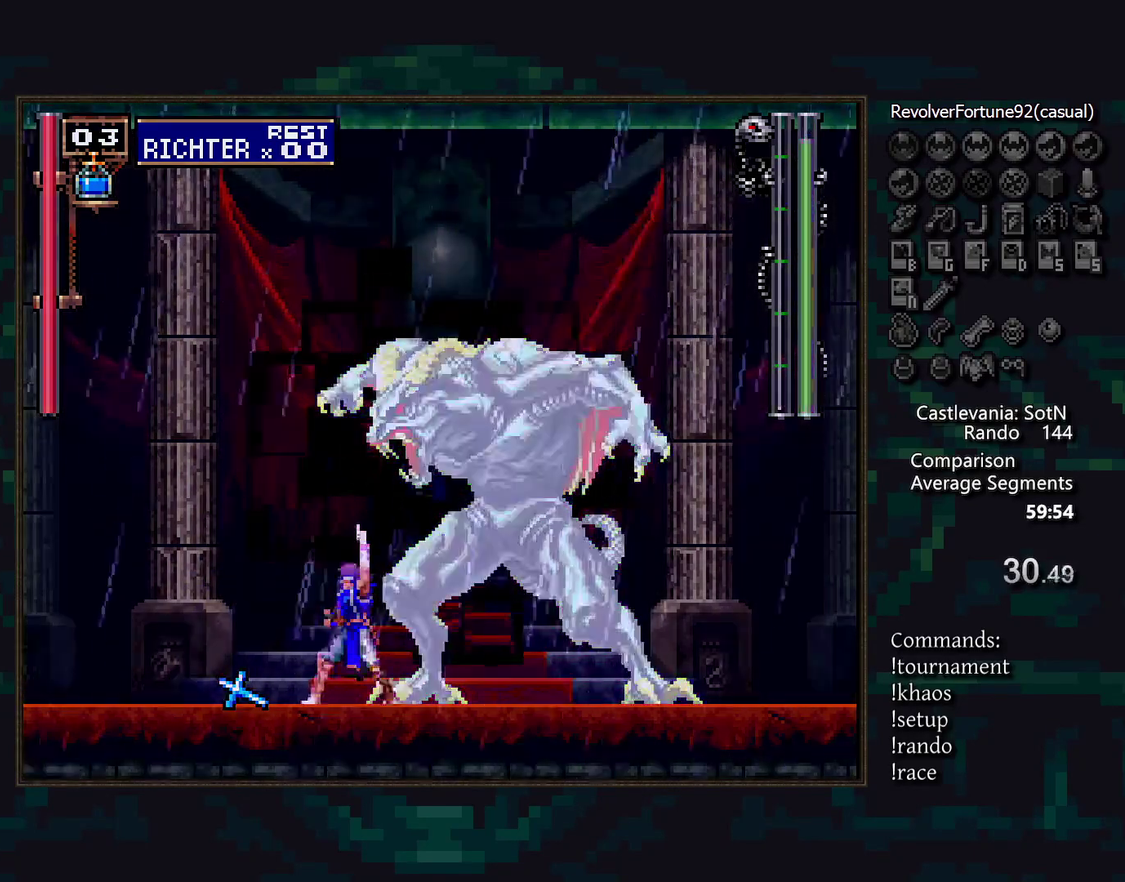
{"buttons": [], "events": []}
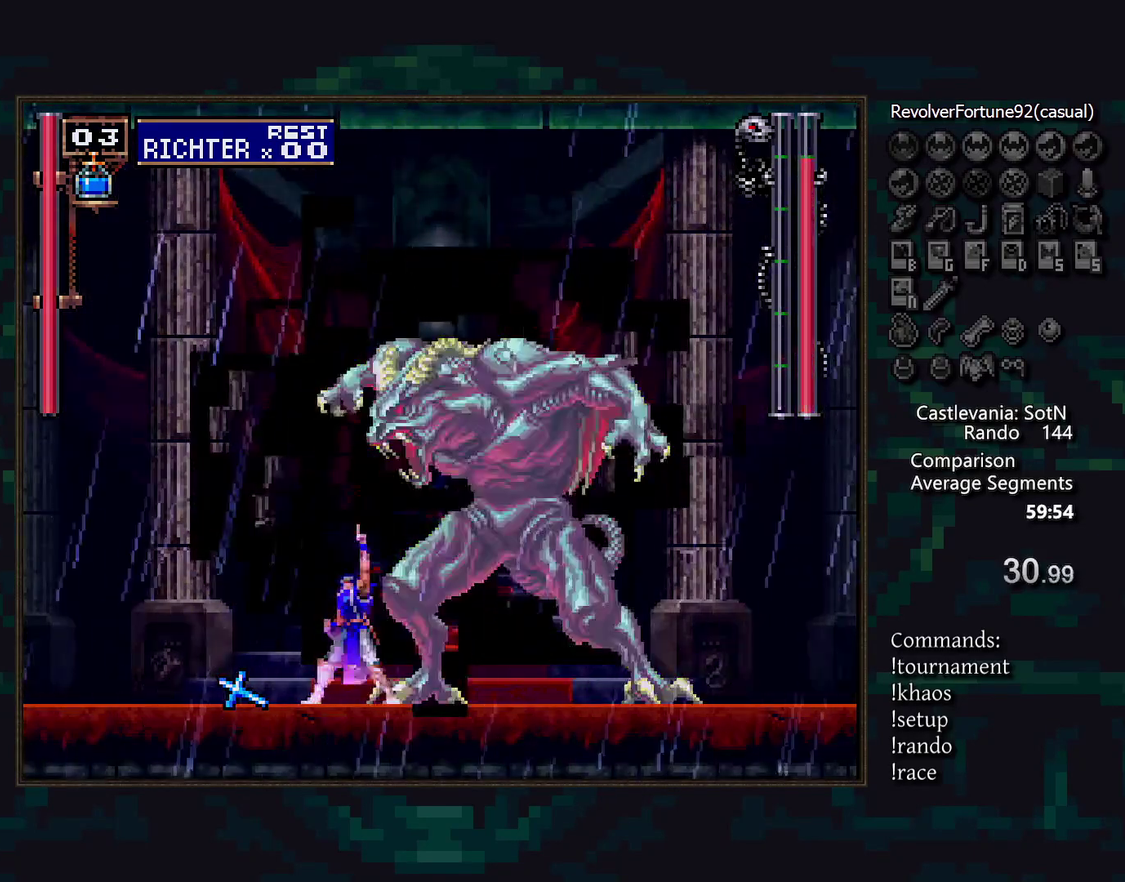
{"buttons": [], "events": []}
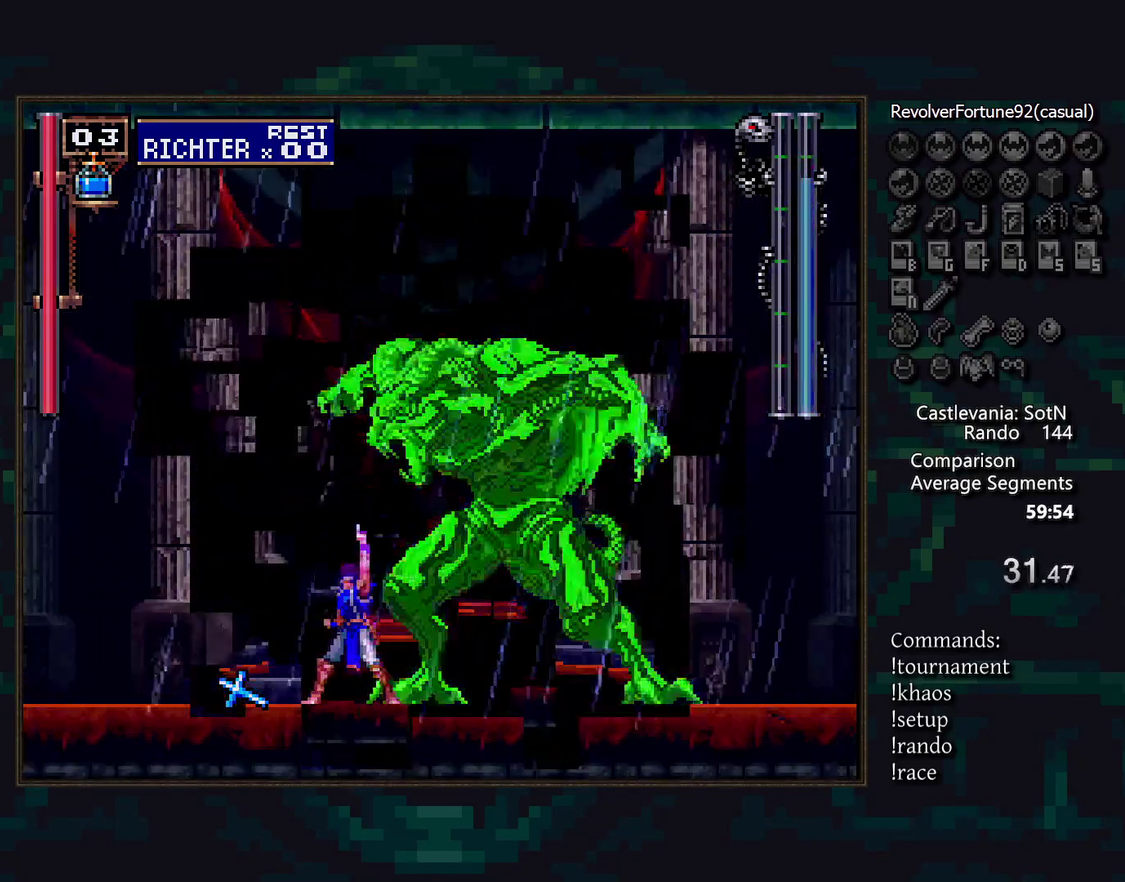
{"buttons": [], "events": []}
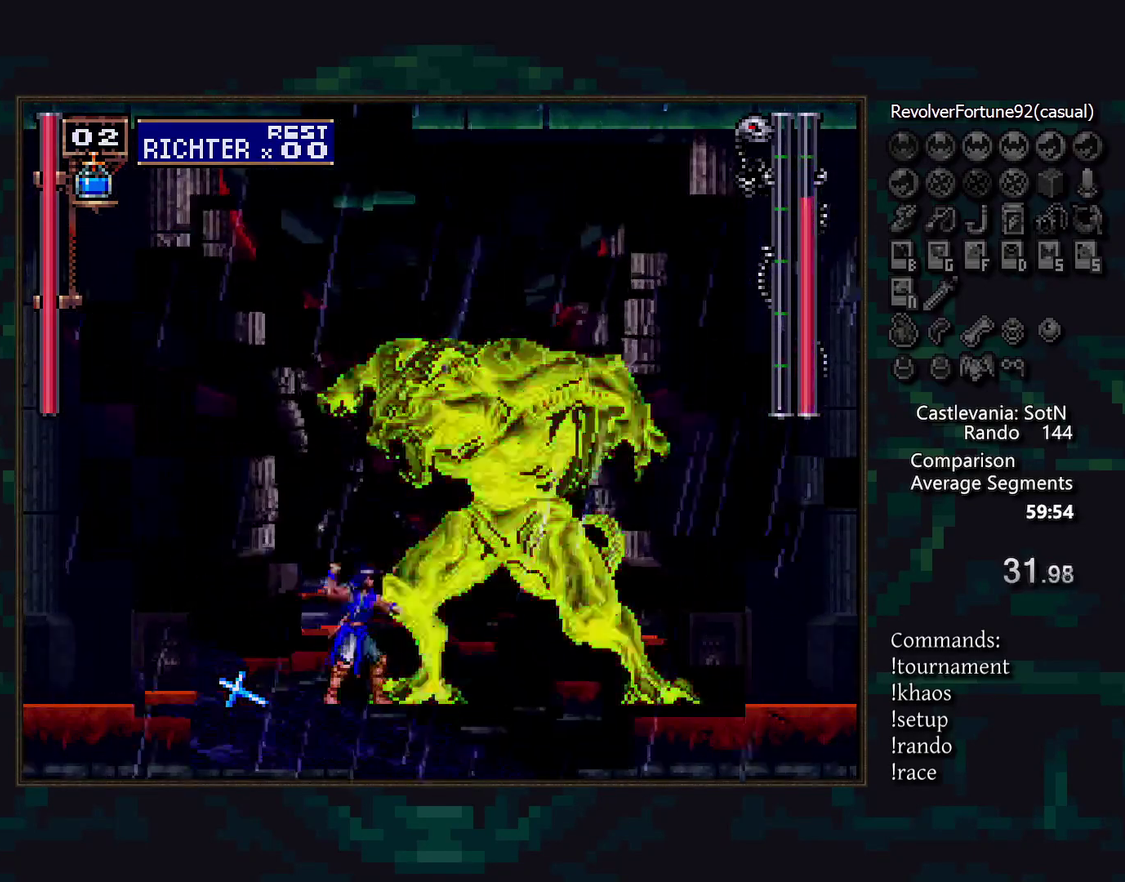
{"buttons": [], "events": []}
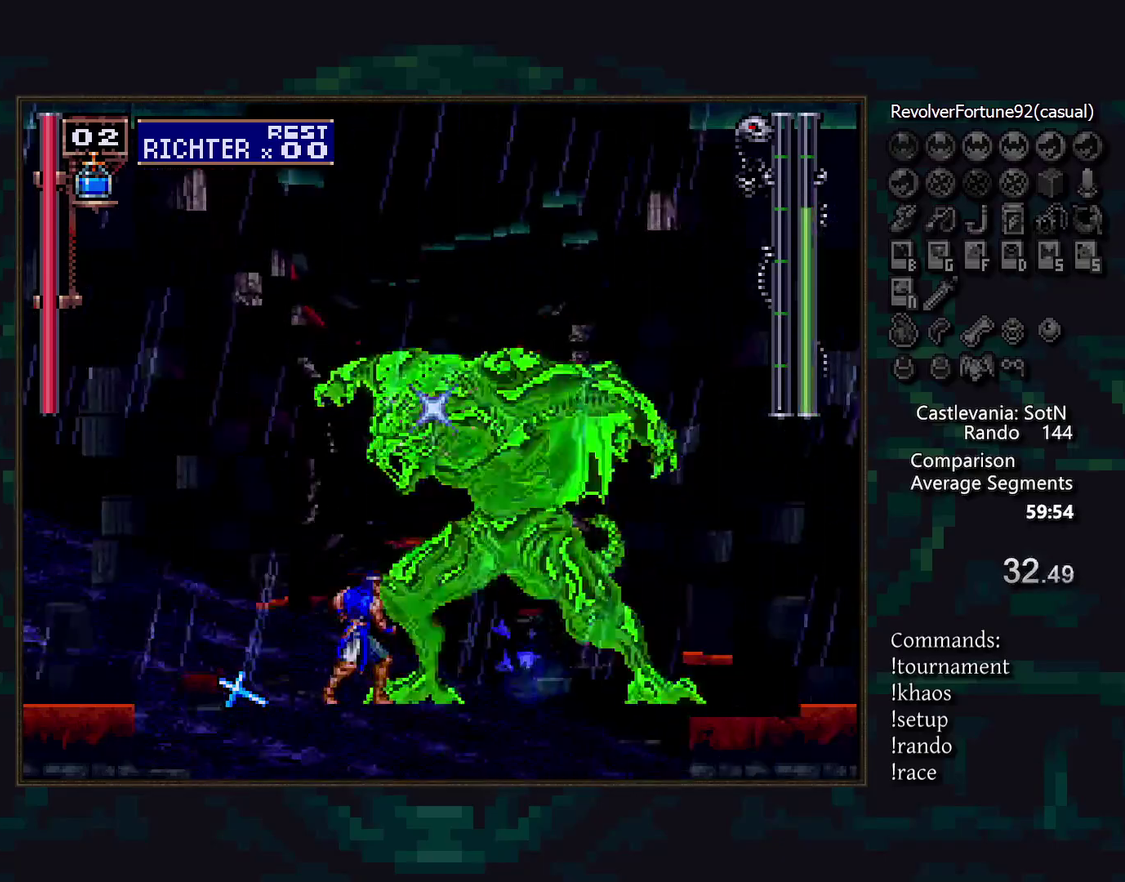
{"buttons": [], "events": []}
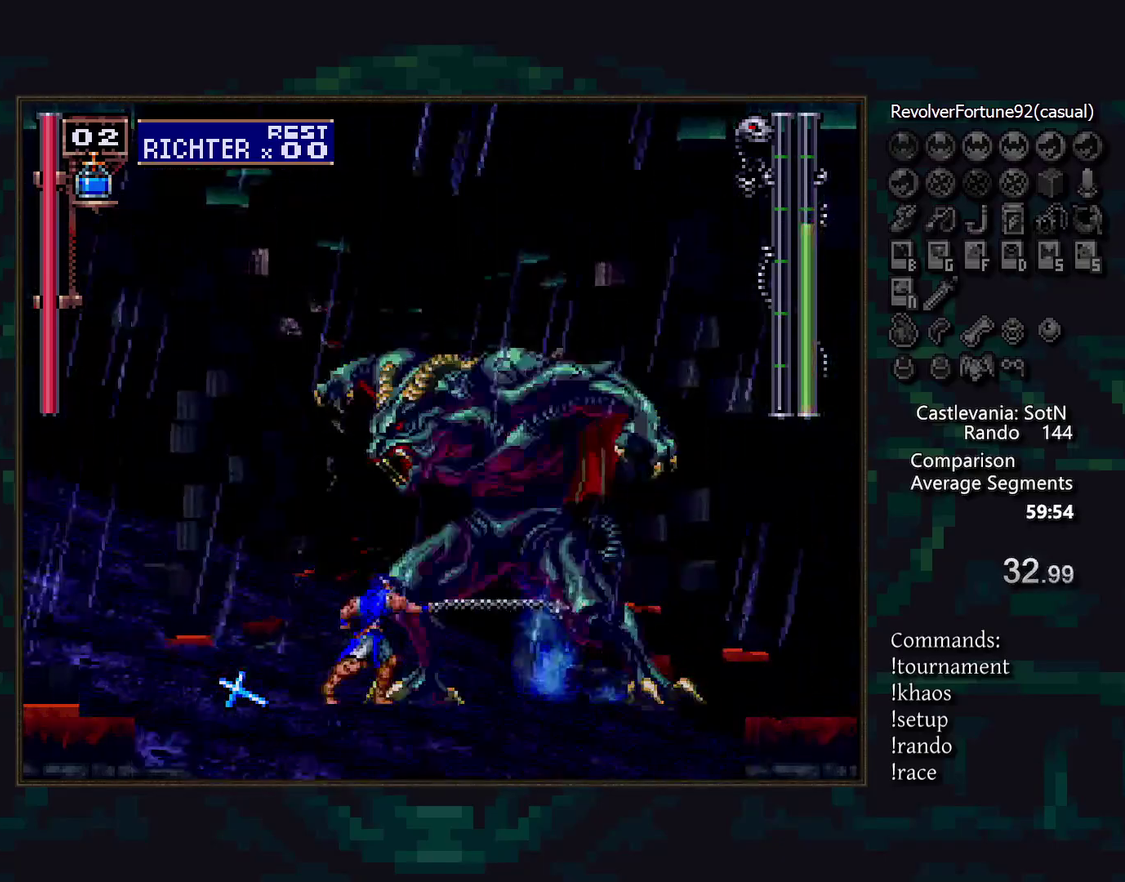
{"buttons": [], "events": []}
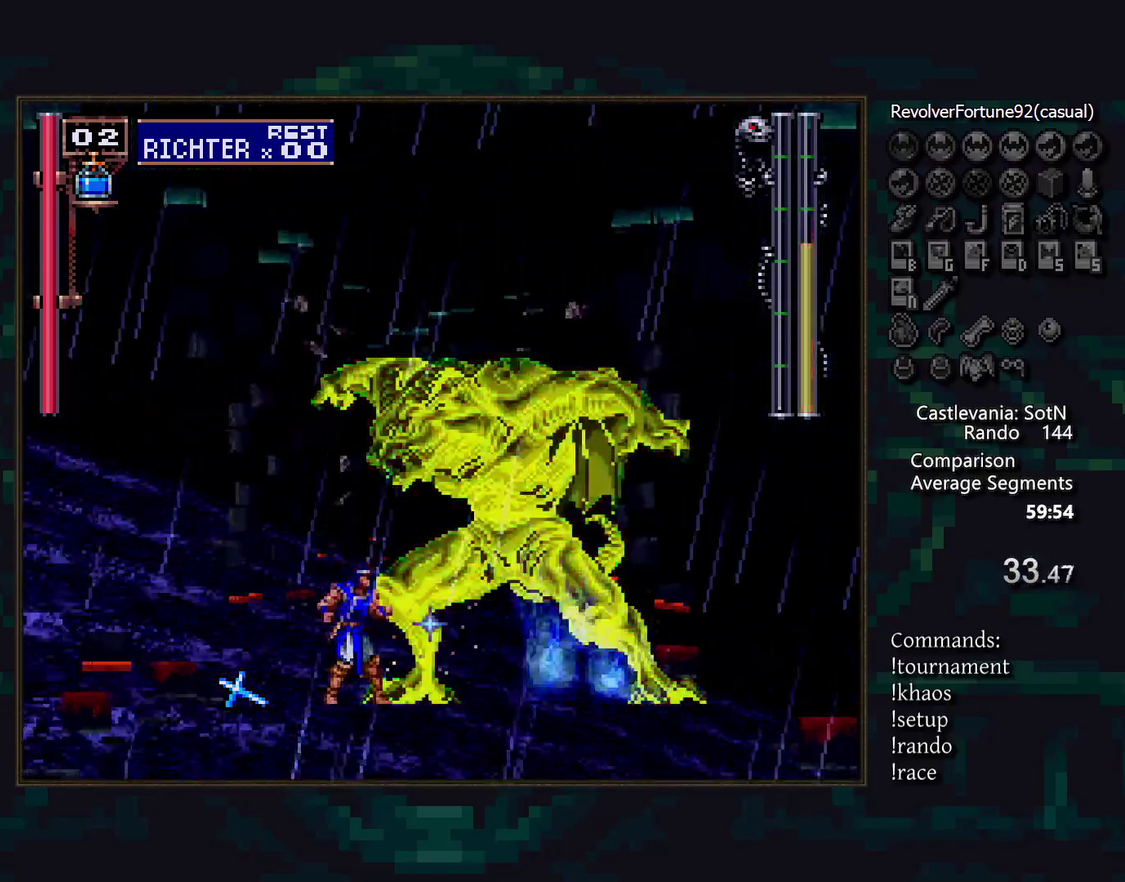
{"buttons": [], "events": []}
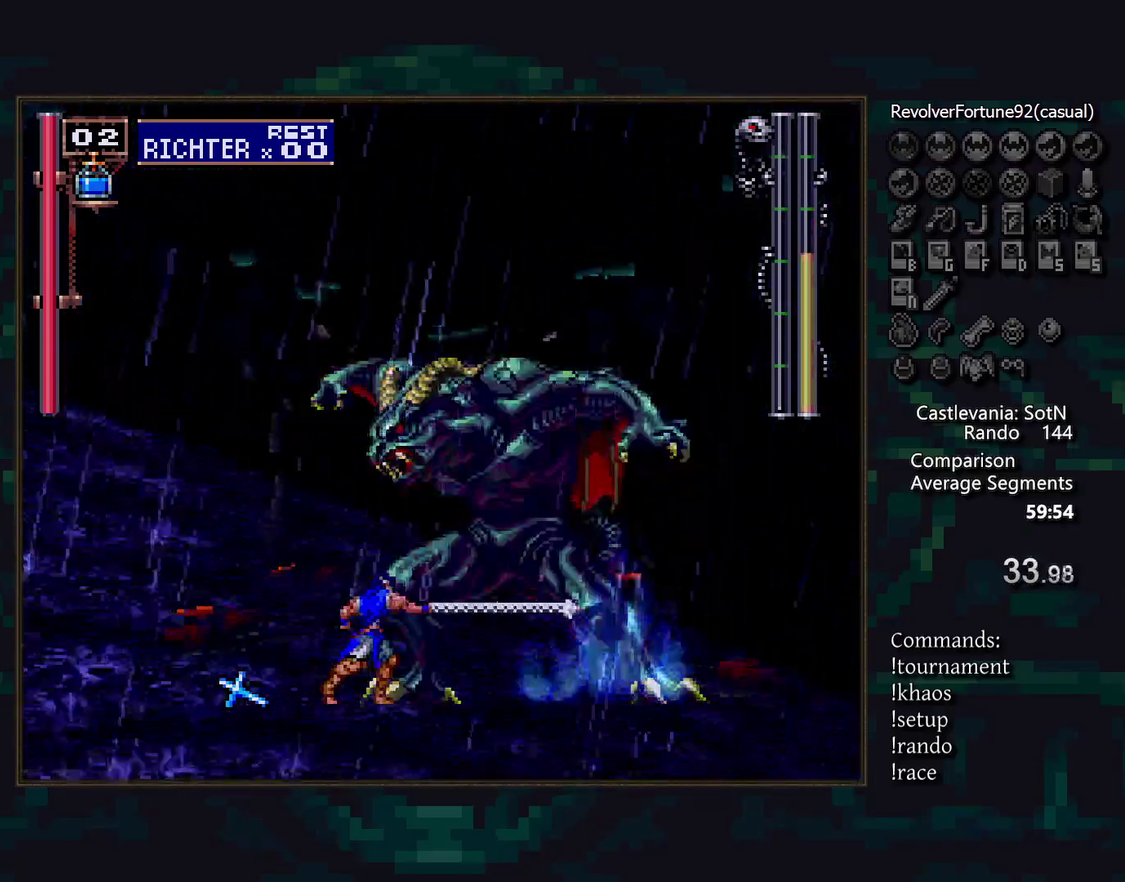
{"buttons": [], "events": []}
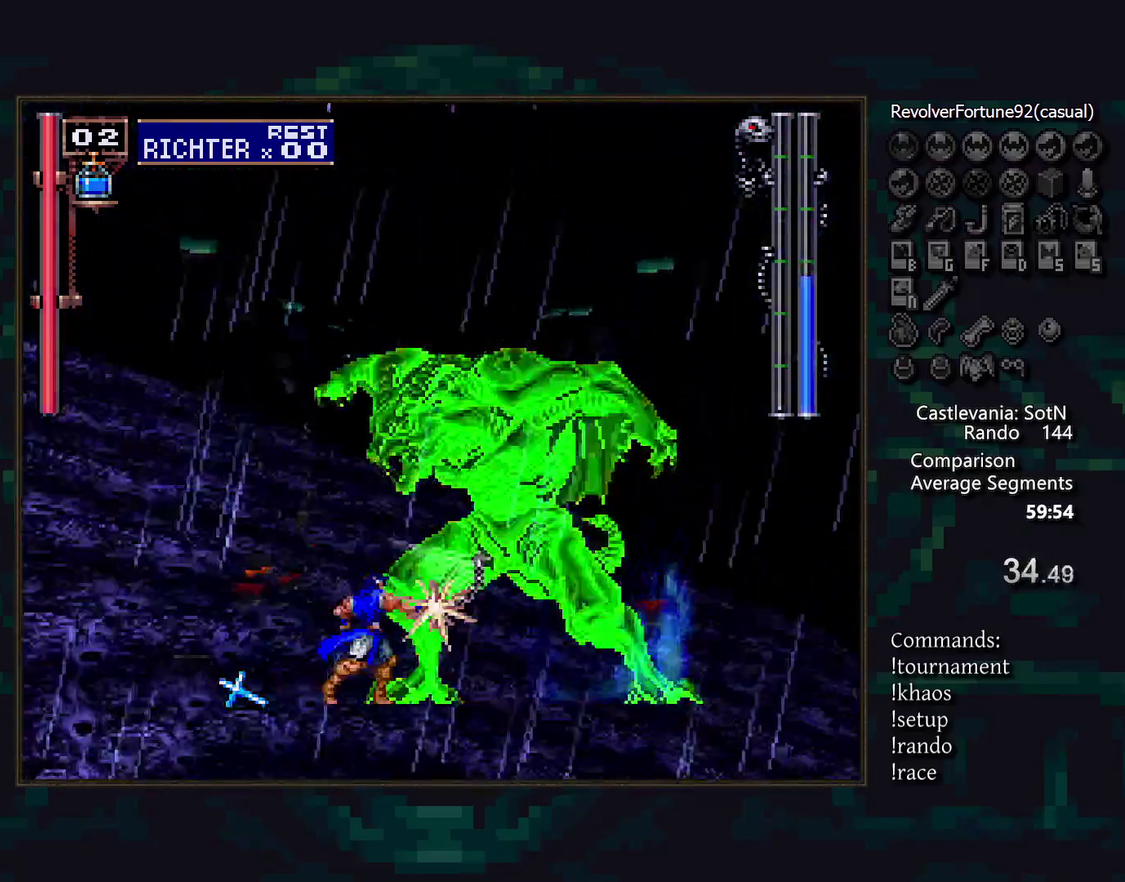
{"buttons": ["DPAD_LEFT"], "events": [[383, "DPAD_LEFT", "down"]]}
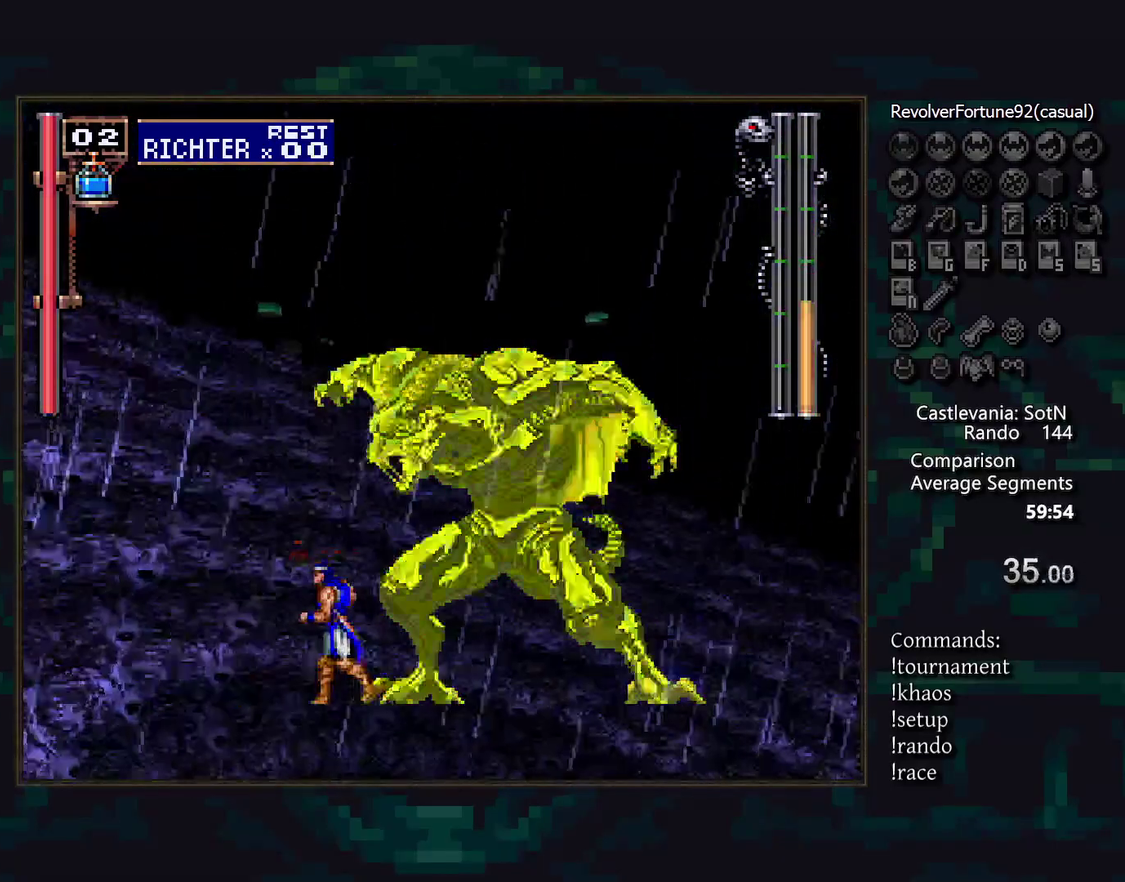
{"buttons": [], "events": [[283, "DPAD_LEFT", "up"]]}
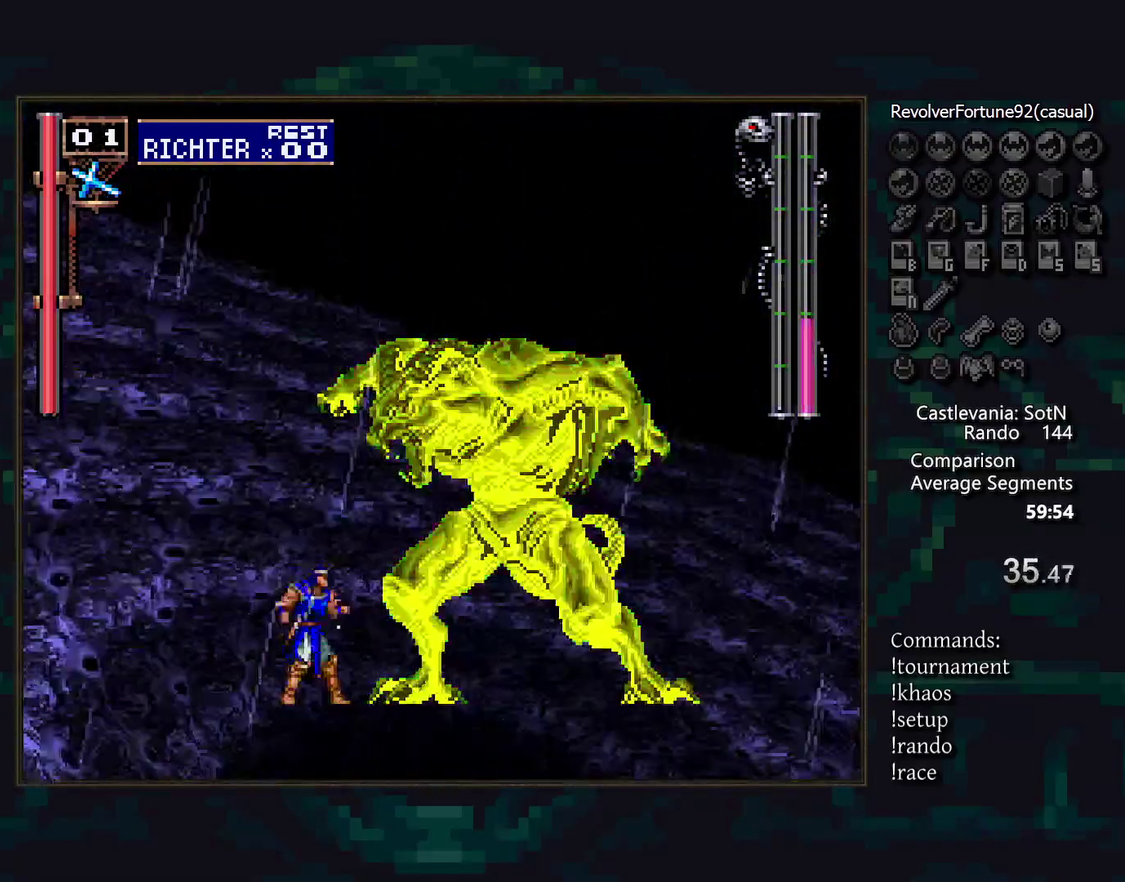
{"buttons": [], "events": []}
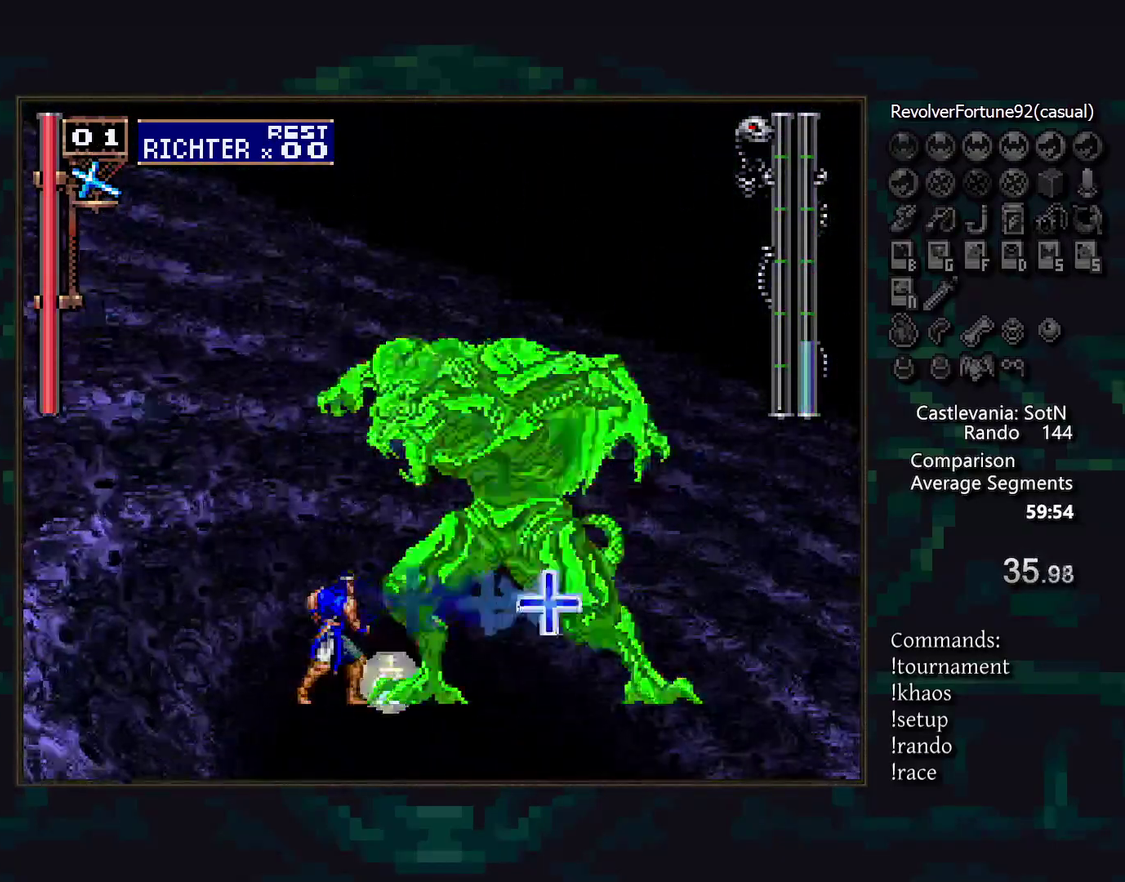
{"buttons": [], "events": []}
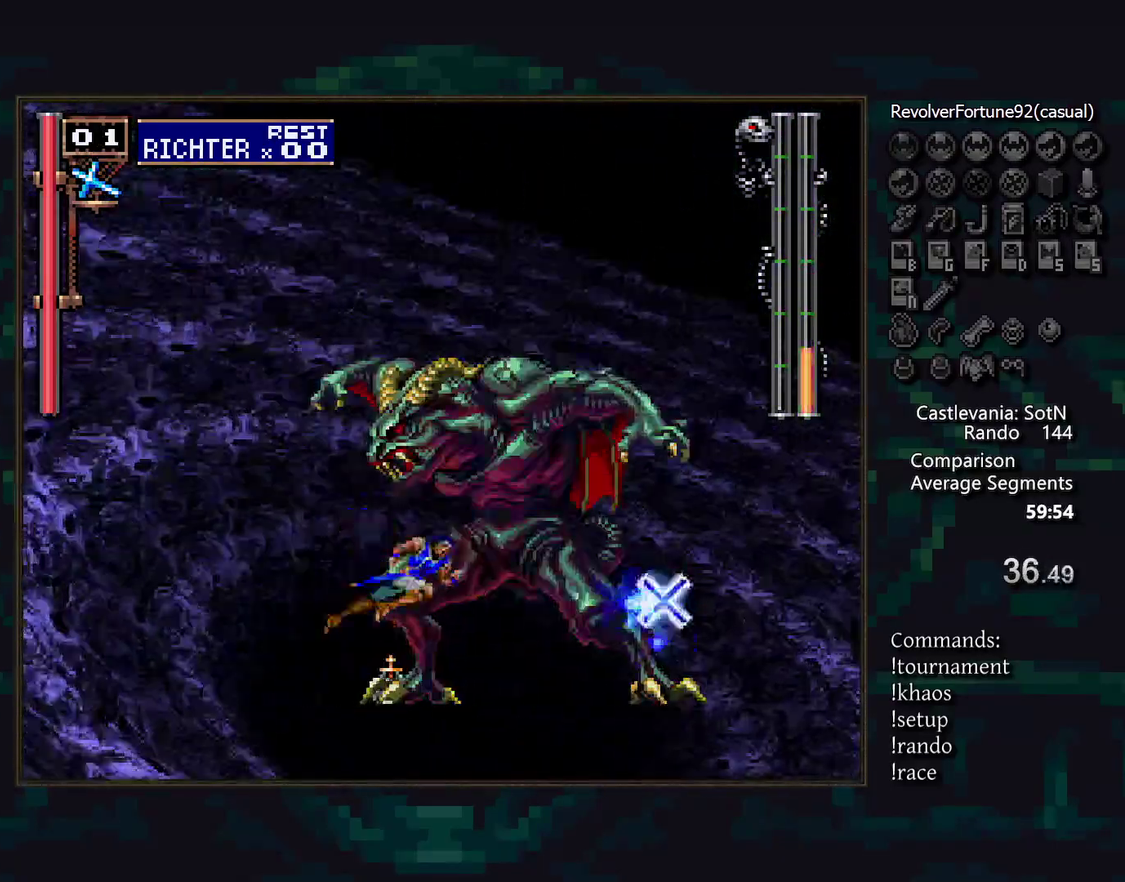
{"buttons": [], "events": []}
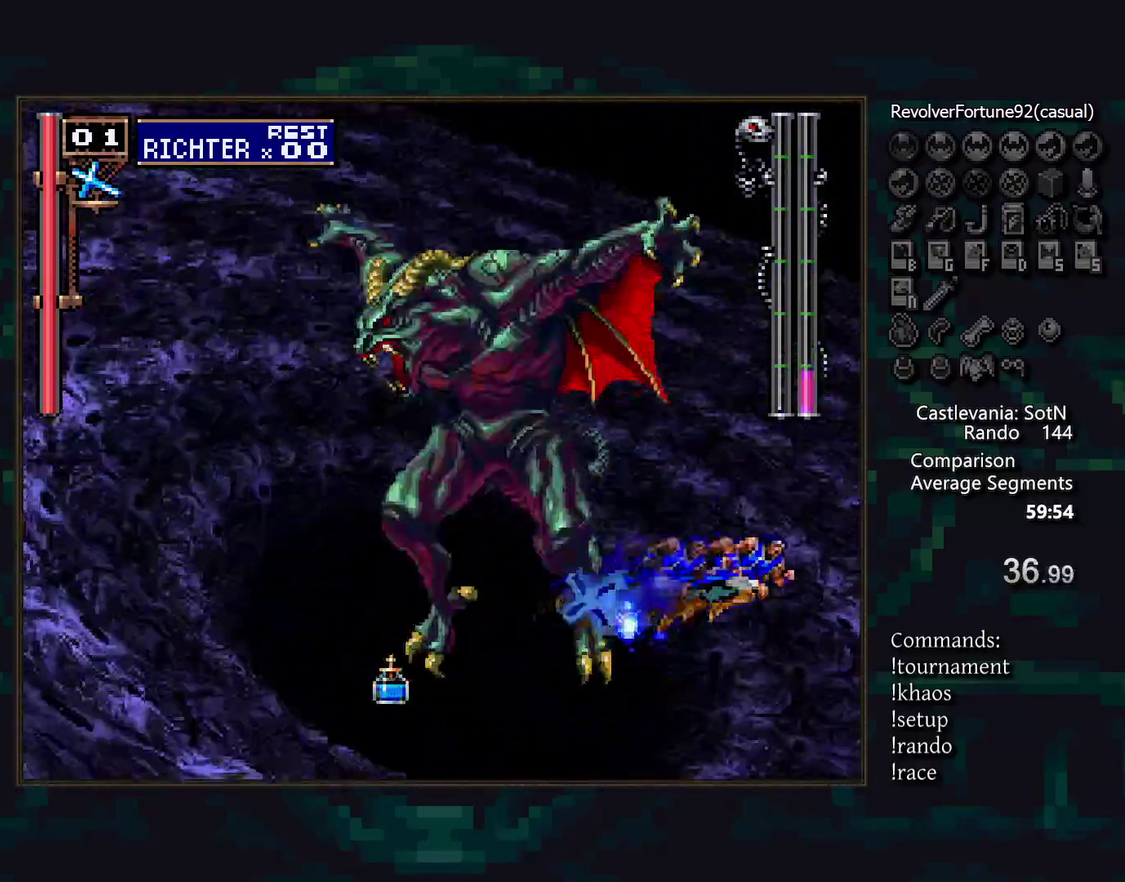
{"buttons": [], "events": [[233, "DPAD_DOWN", "down"], [233, "DPAD_LEFT", "down"], [350, "DPAD_DOWN", "up"], [483, "DPAD_LEFT", "up"]]}
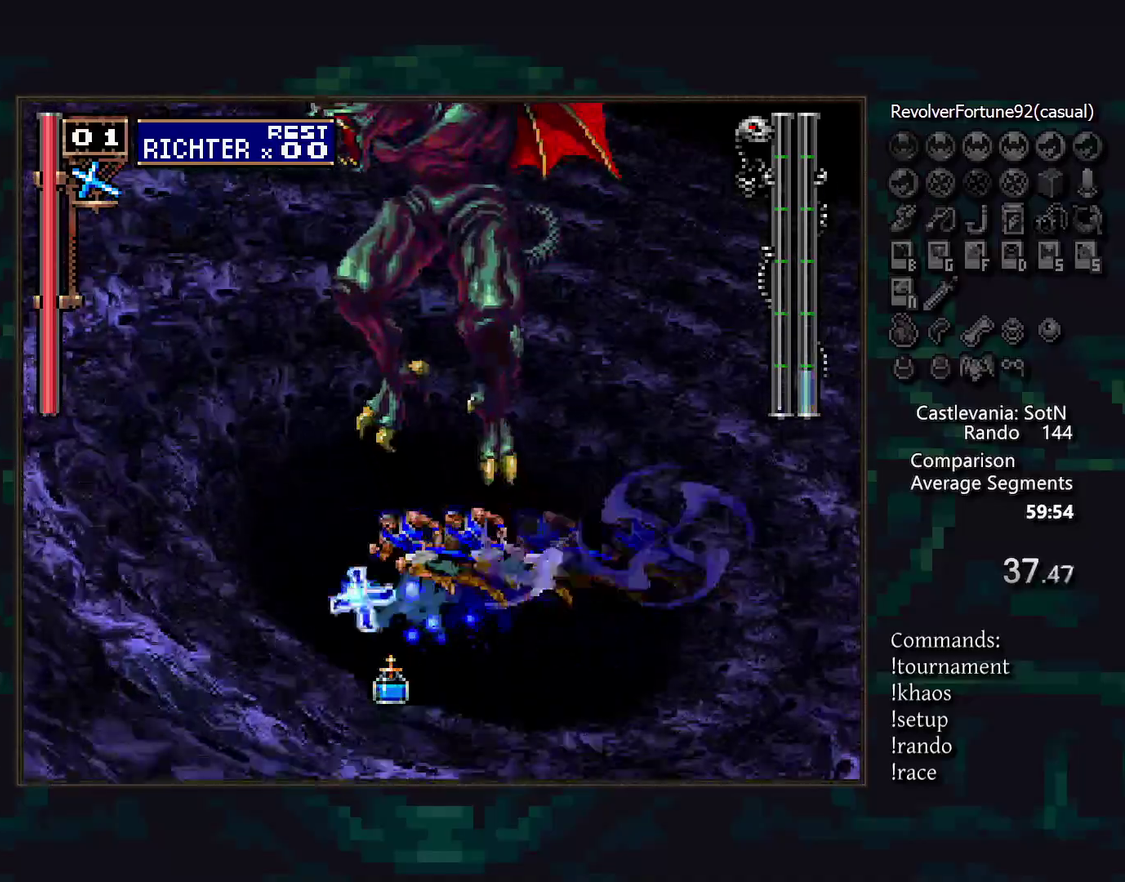
{"buttons": [], "events": []}
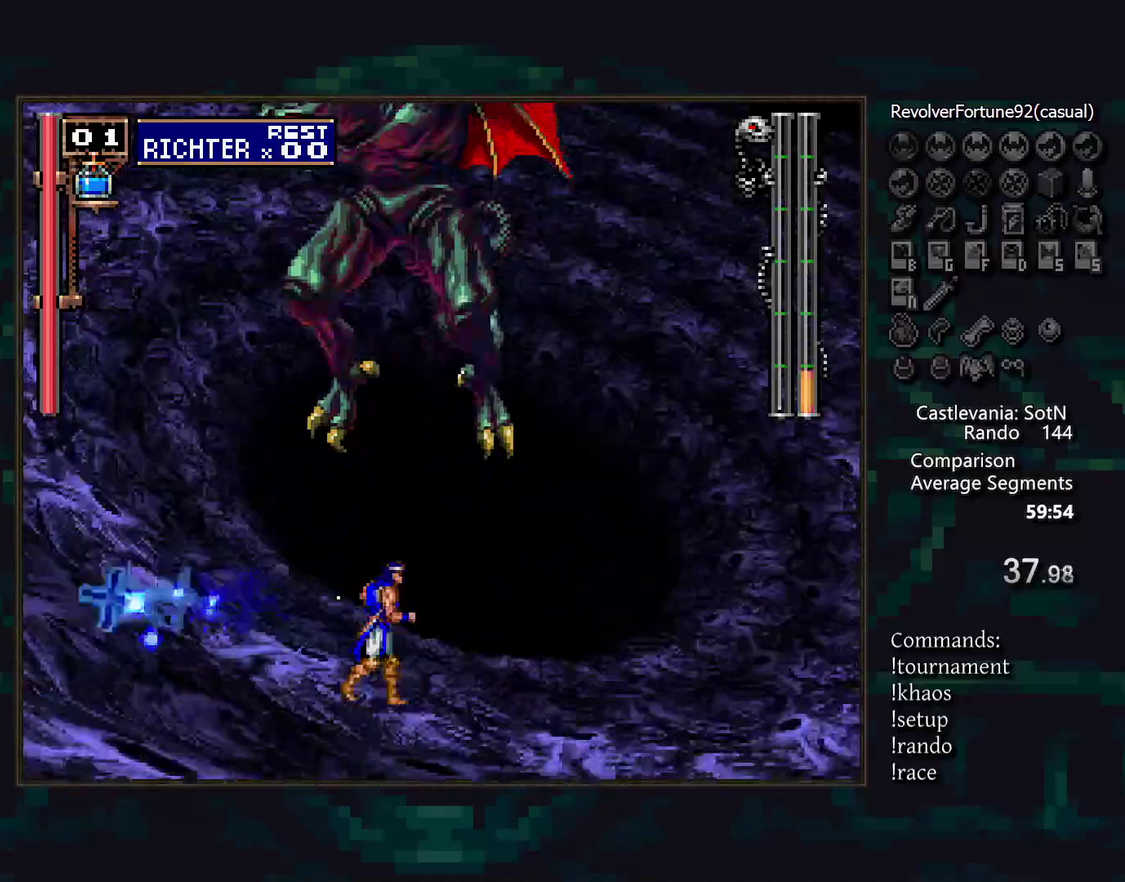
{"buttons": [], "events": []}
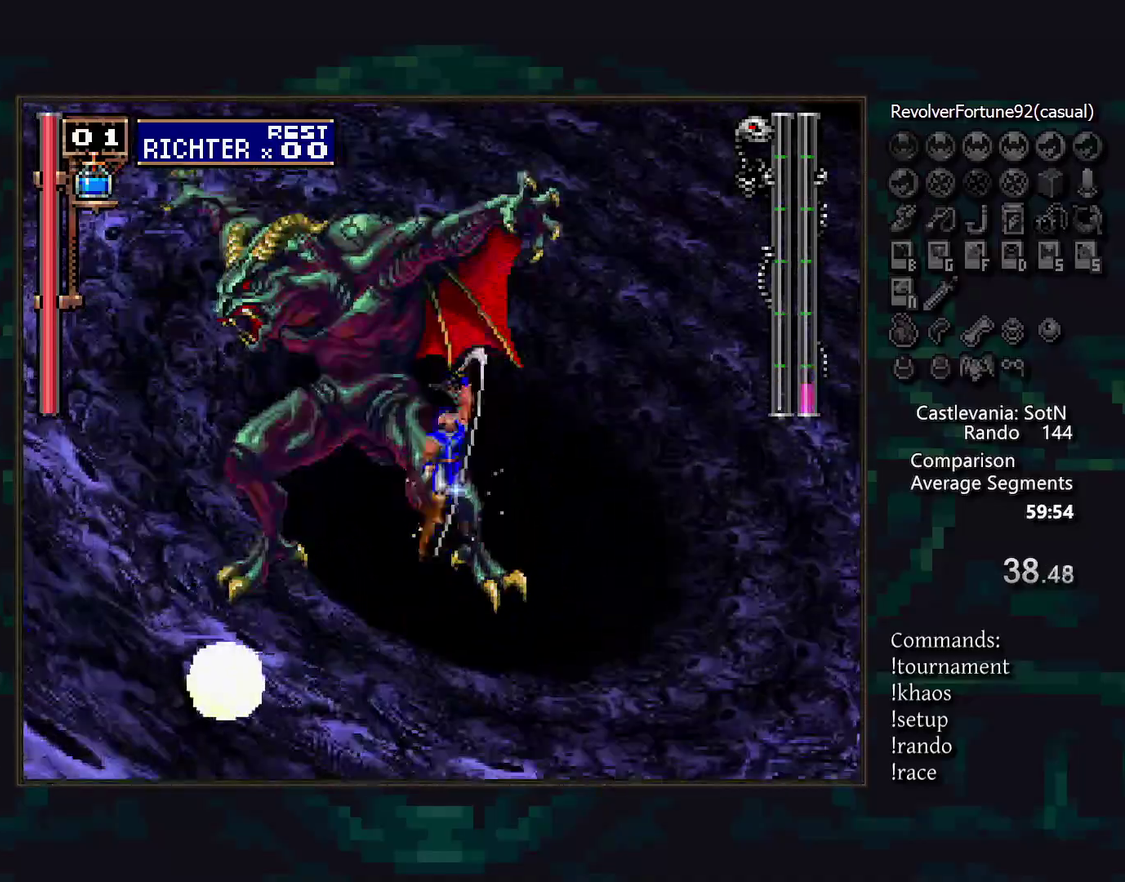
{"buttons": [], "events": []}
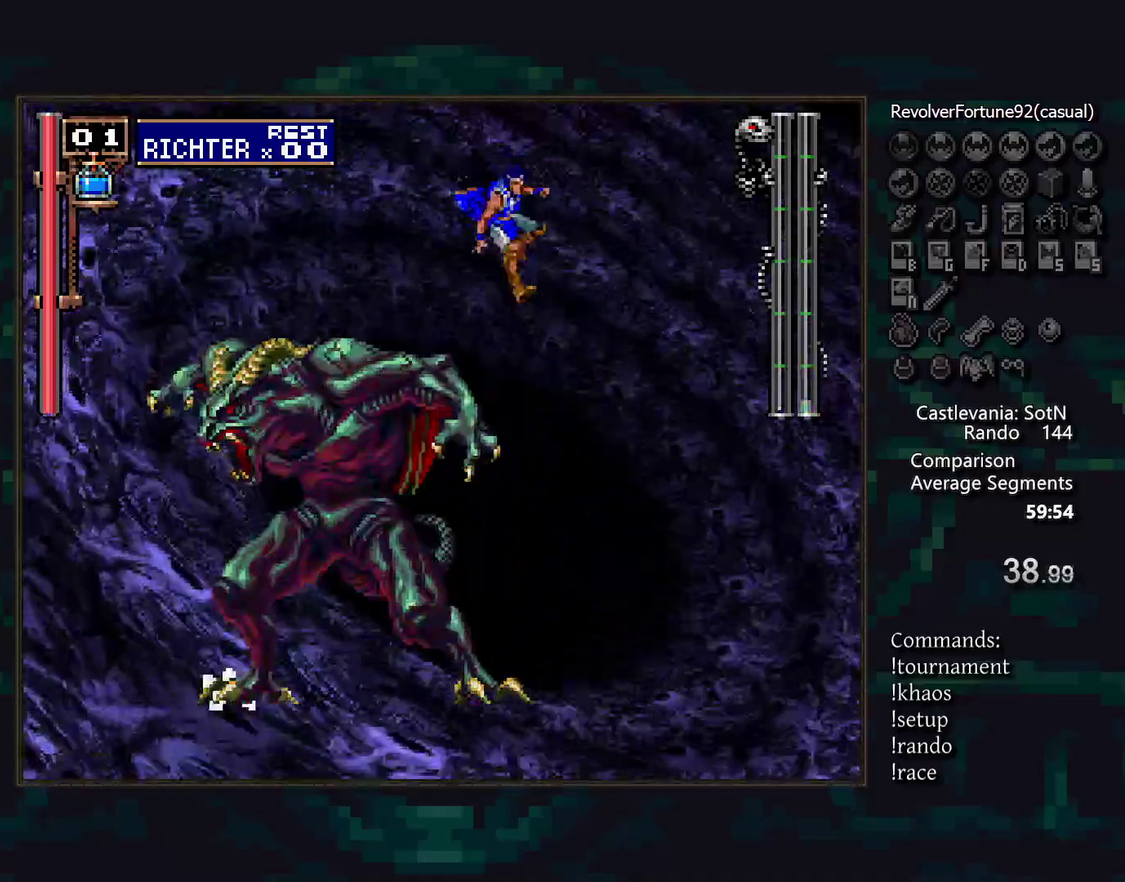
{"buttons": [], "events": [[333, "DPAD_LEFT", "down"], [433, "DPAD_LEFT", "up"]]}
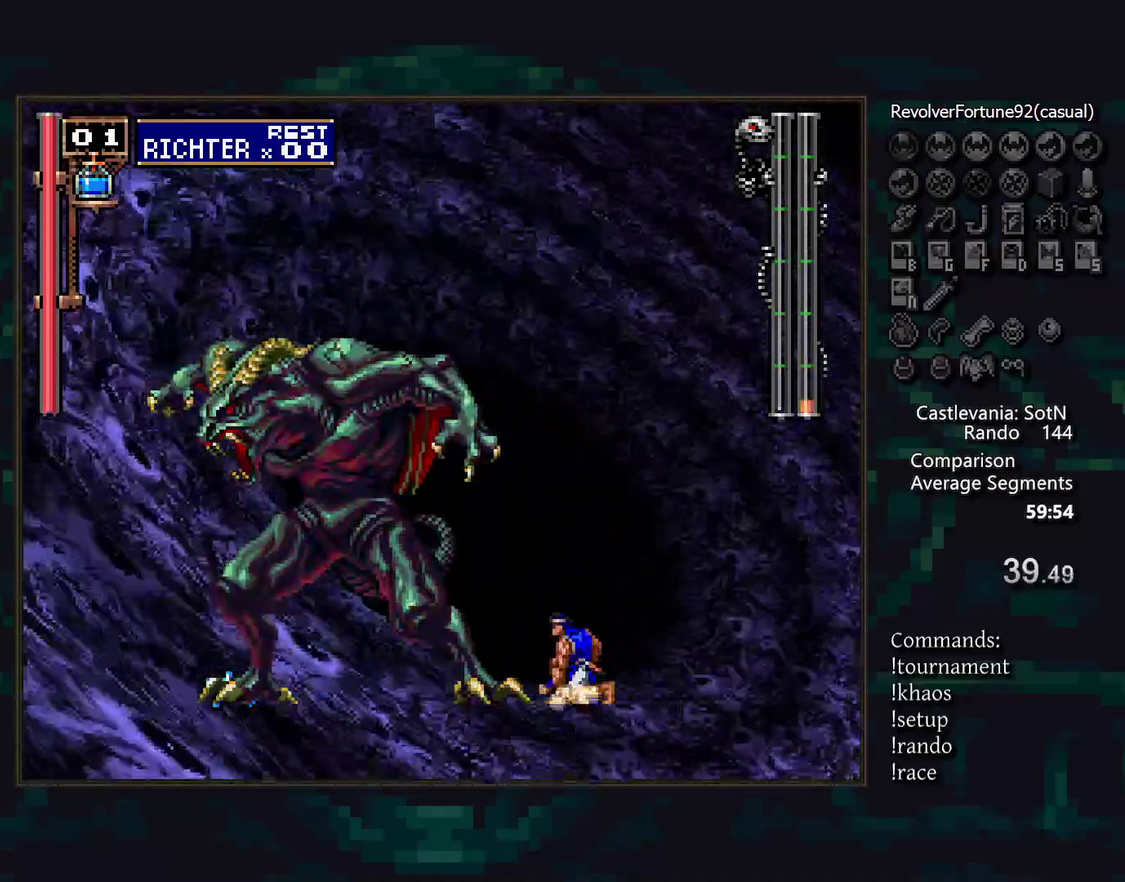
{"buttons": ["DPAD_LEFT"], "events": [[217, "DPAD_DOWN", "down"], [317, "DPAD_LEFT", "down"], [383, "DPAD_DOWN", "up"]]}
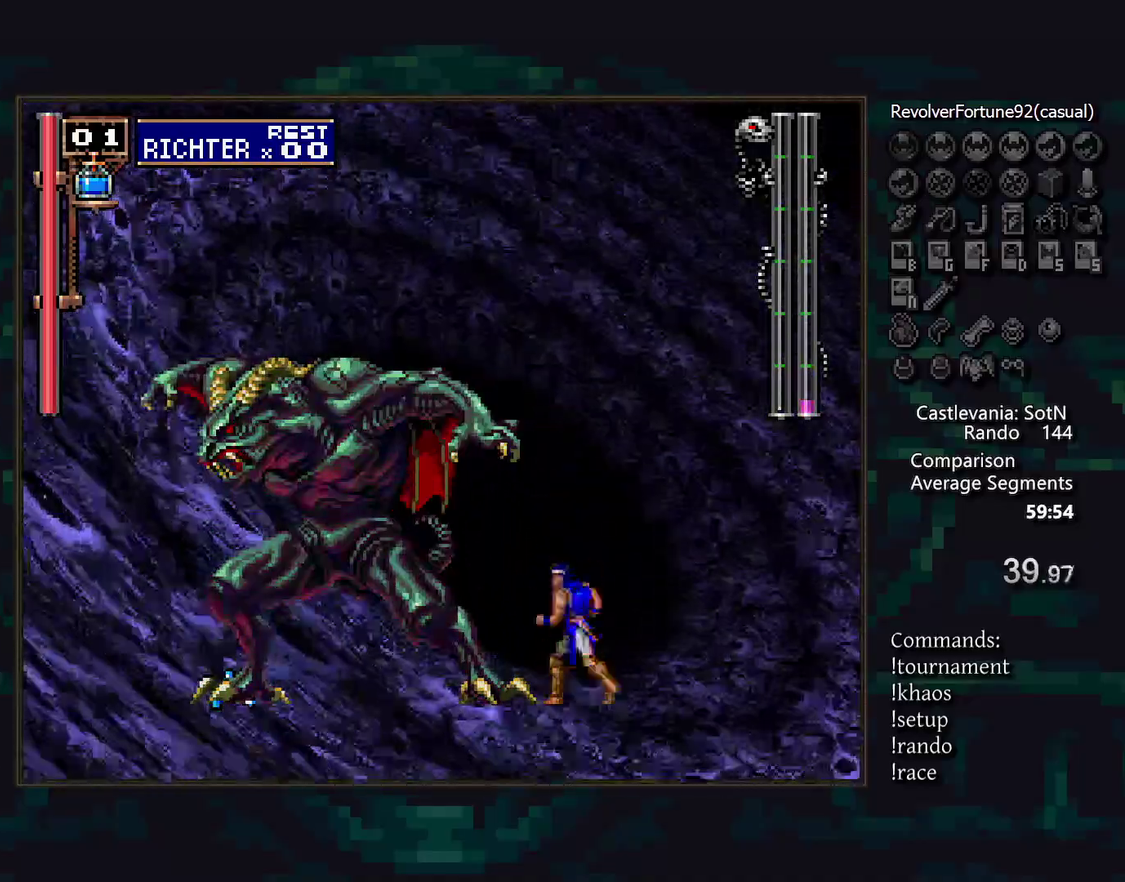
{"buttons": [], "events": [[350, "DPAD_LEFT", "up"]]}
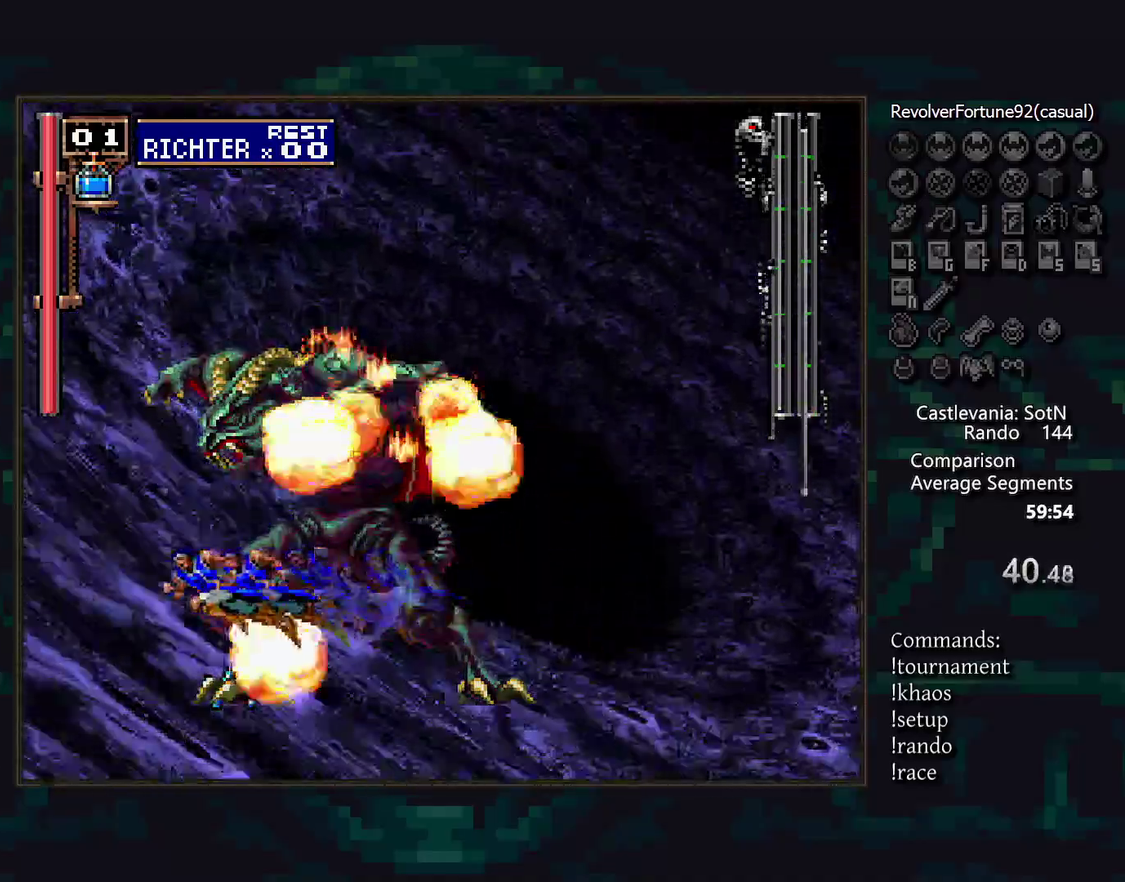
{"buttons": [], "events": []}
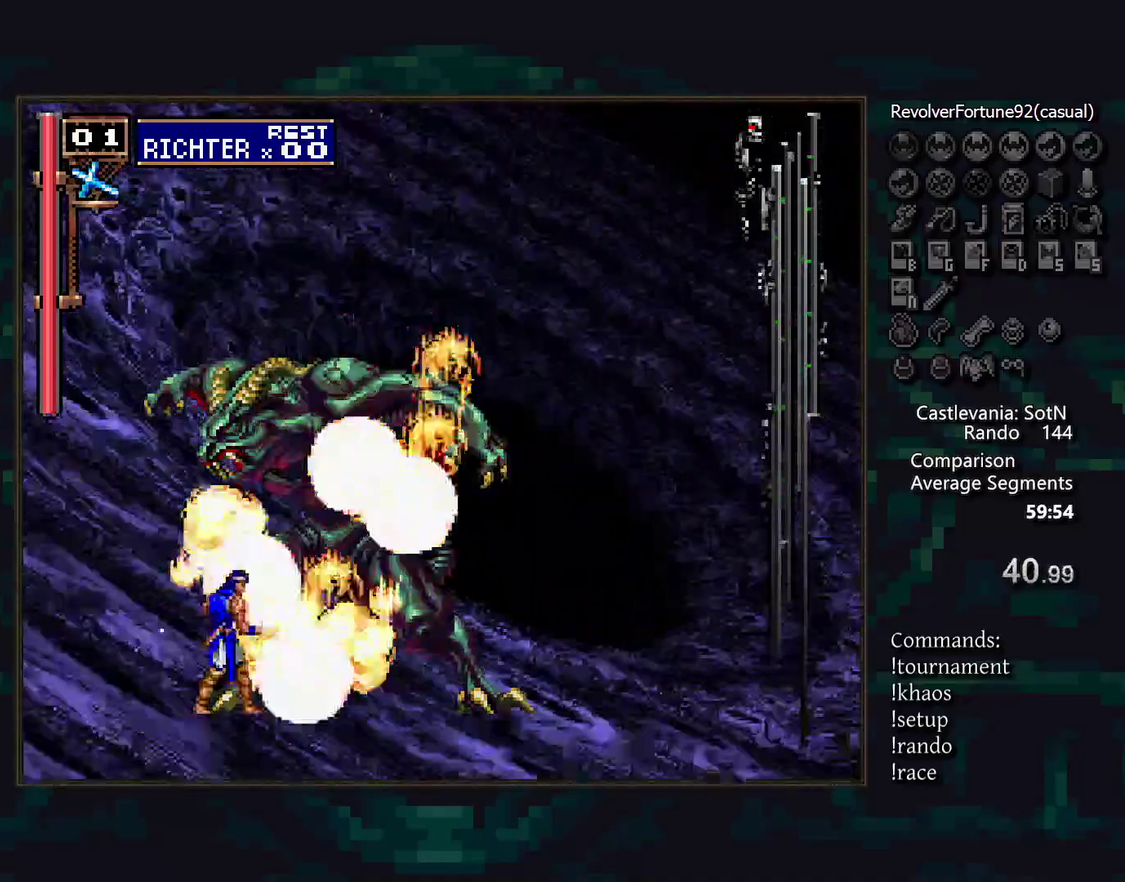
{"buttons": [], "events": [[117, "DPAD_LEFT", "down"], [400, "DPAD_LEFT", "up"]]}
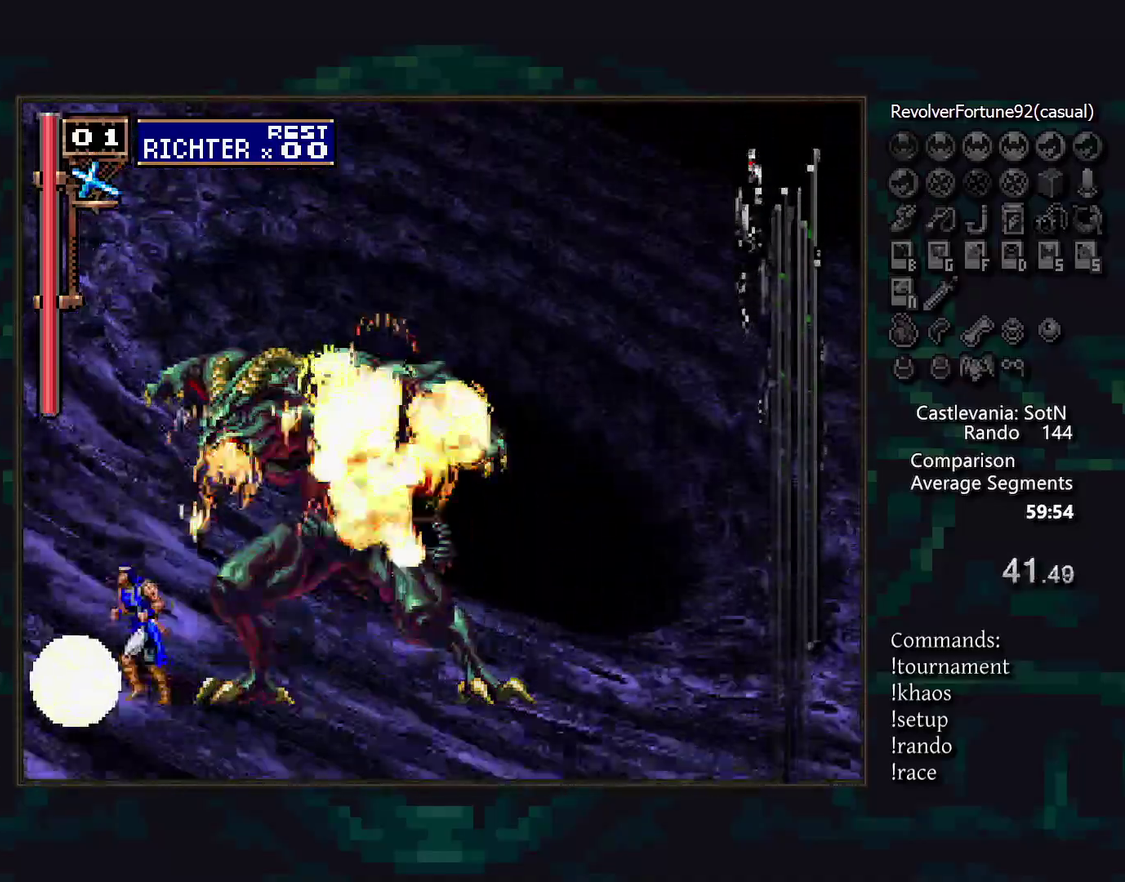
{"buttons": [], "events": []}
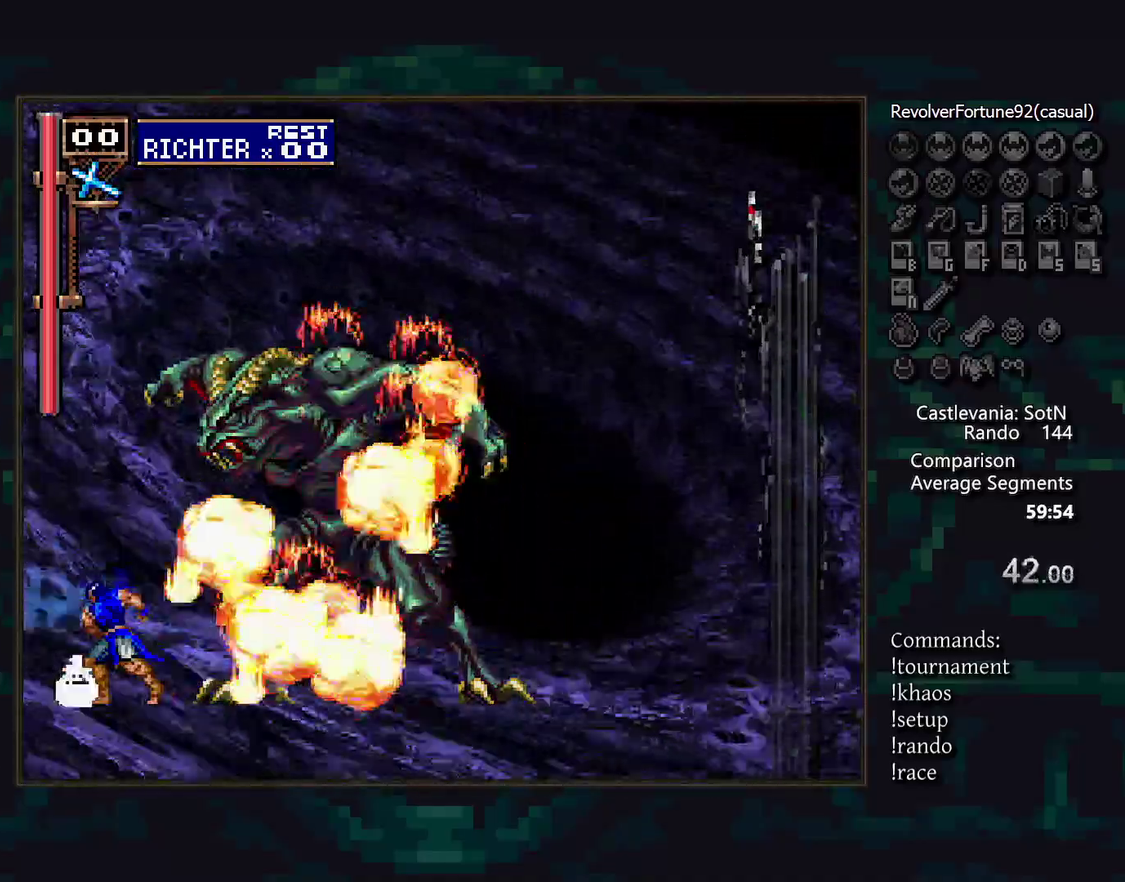
{"buttons": [], "events": []}
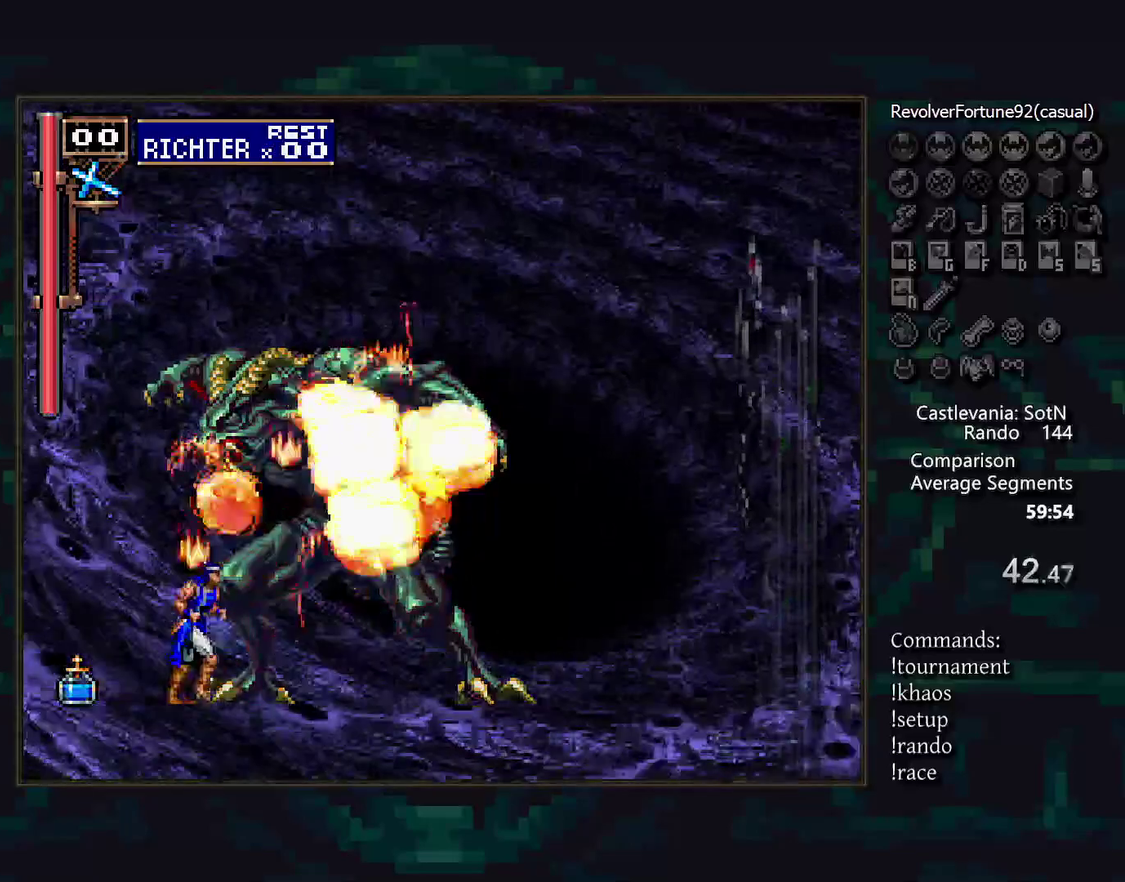
{"buttons": [], "events": []}